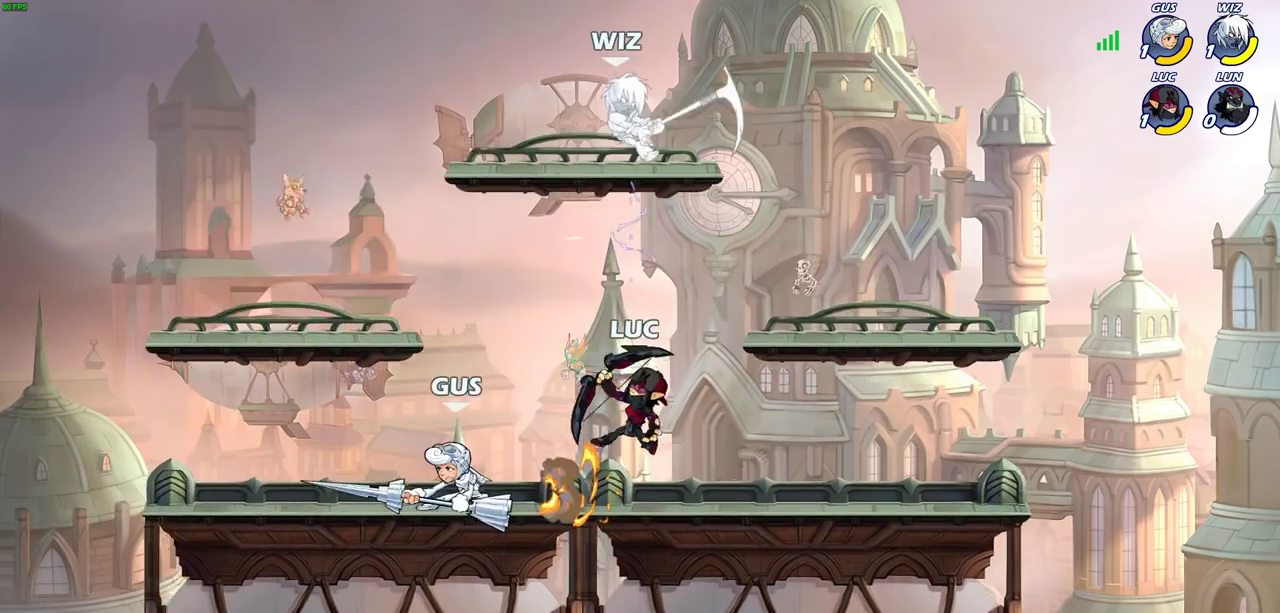
Gameplay with a controller (PlayStation layout); each line is a JSON object with the inputs held at the frame after it (dt_ms = milliseconds from this image to that frame). "events" lists button and stick changes between this image and that frame as [ms after this image, input, new state], when the widget could be followed in between. Not read: R3 right_stick.
{"dt_ms": 500, "buttons": [], "left_stick": "down-left", "events": [[67, "left_stick", "up-left"], [117, "left_stick", "left"], [133, "CROSS", "down"], [217, "CROSS", "up"], [217, "SQUARE", "down"], [217, "left_stick", "down-left"], [300, "SQUARE", "up"]]}
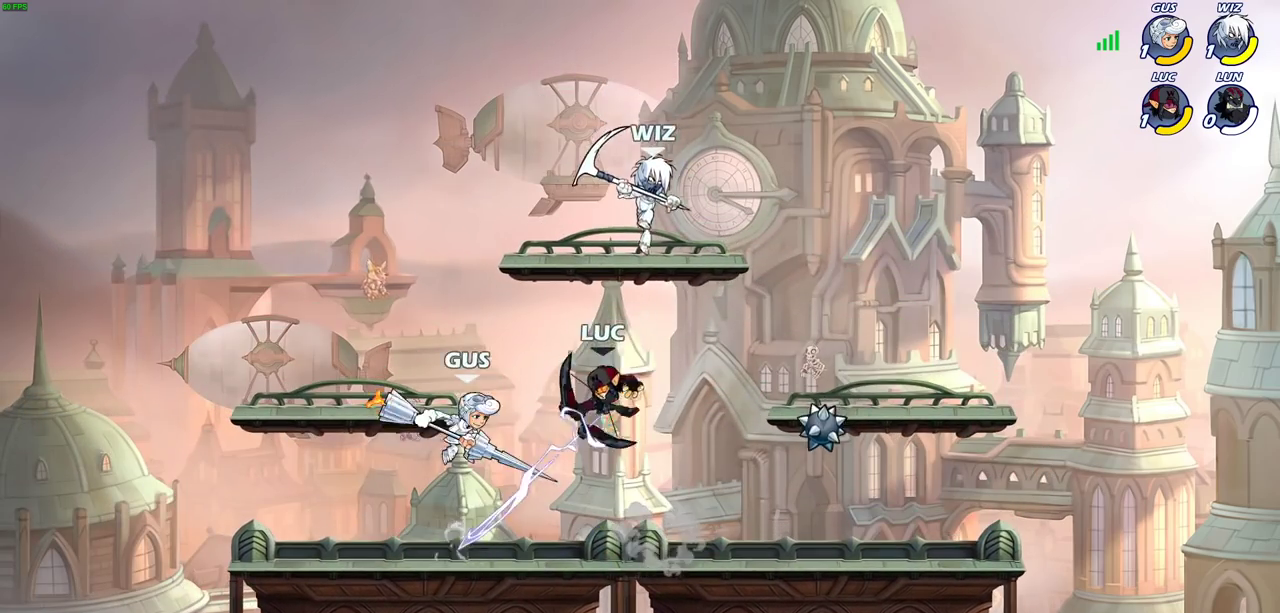
{"dt_ms": 400, "buttons": [], "left_stick": "center", "events": [[283, "left_stick", "down"], [333, "left_stick", "center"]]}
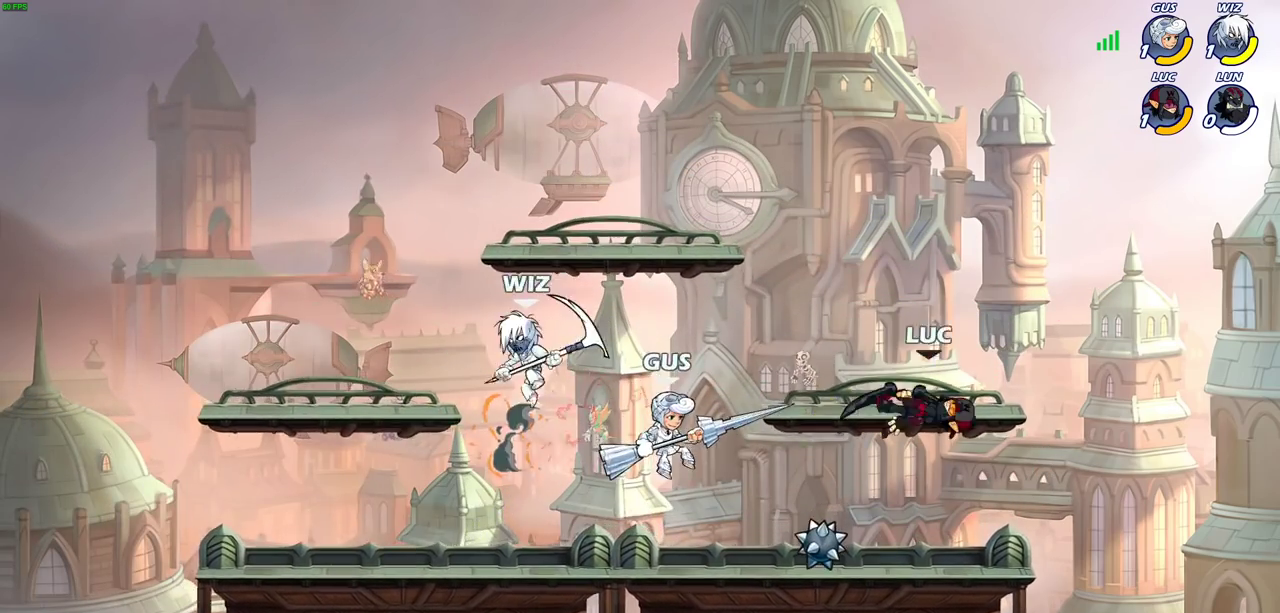
{"dt_ms": 600, "buttons": [], "left_stick": "left", "events": [[83, "left_stick", "right"], [233, "left_stick", "down-left"], [317, "left_stick", "left"], [383, "R2", "down"], [400, "CIRCLE", "down"], [483, "CIRCLE", "up"], [500, "R2", "up"]]}
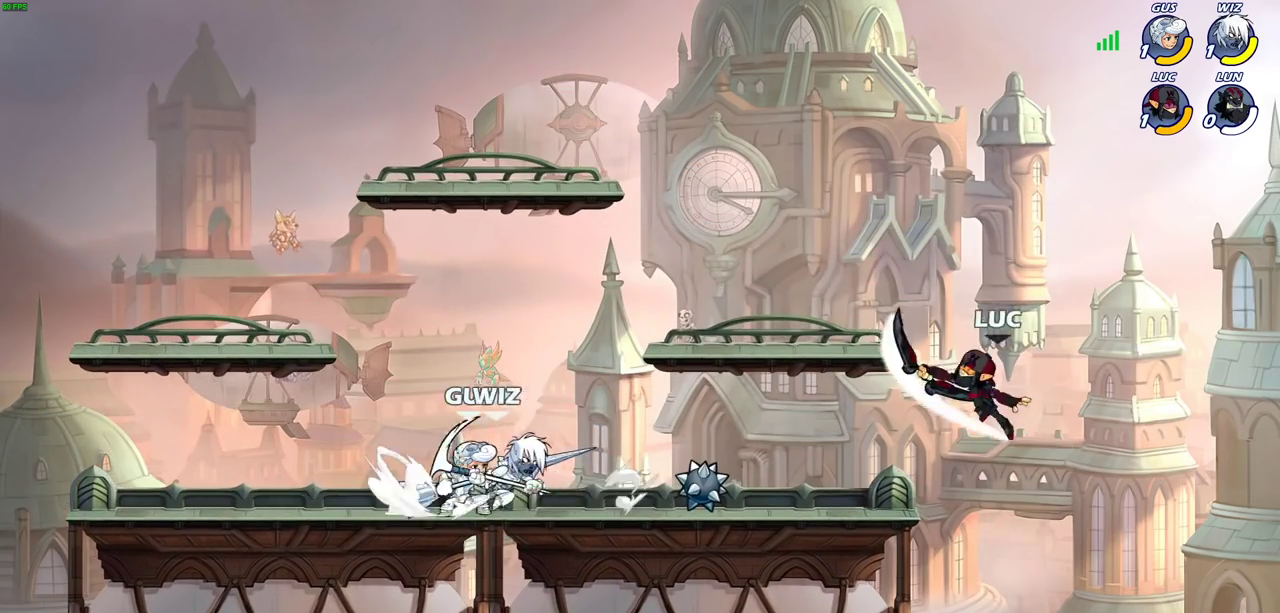
{"dt_ms": 300, "buttons": [], "left_stick": "up-right", "events": [[283, "left_stick", "up-right"]]}
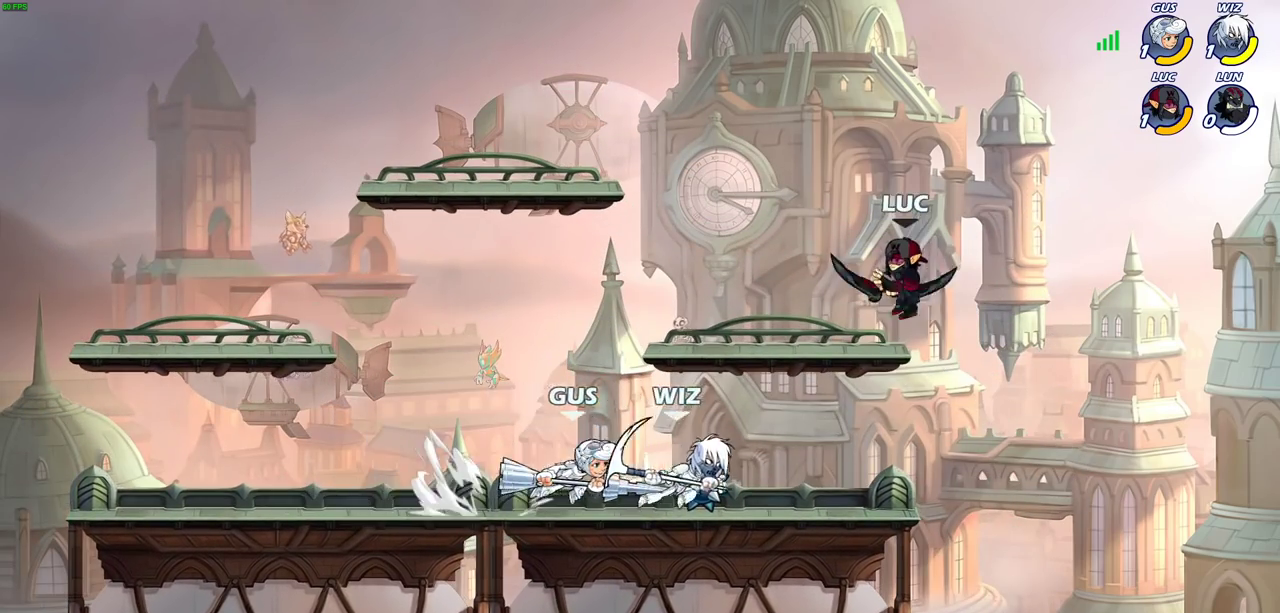
{"dt_ms": 700, "buttons": [], "left_stick": "left", "events": [[50, "left_stick", "right"], [250, "left_stick", "down-left"], [417, "left_stick", "left"], [550, "CIRCLE", "down"], [617, "CIRCLE", "up"]]}
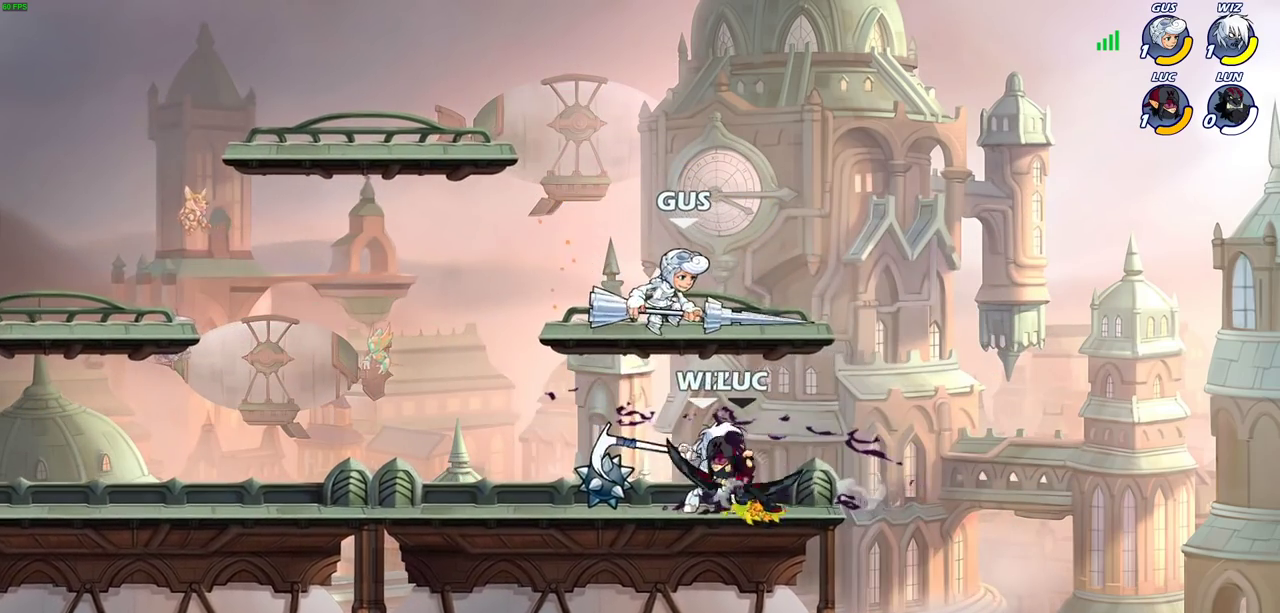
{"dt_ms": 700, "buttons": [], "left_stick": "right", "events": [[67, "left_stick", "center"], [650, "left_stick", "right"]]}
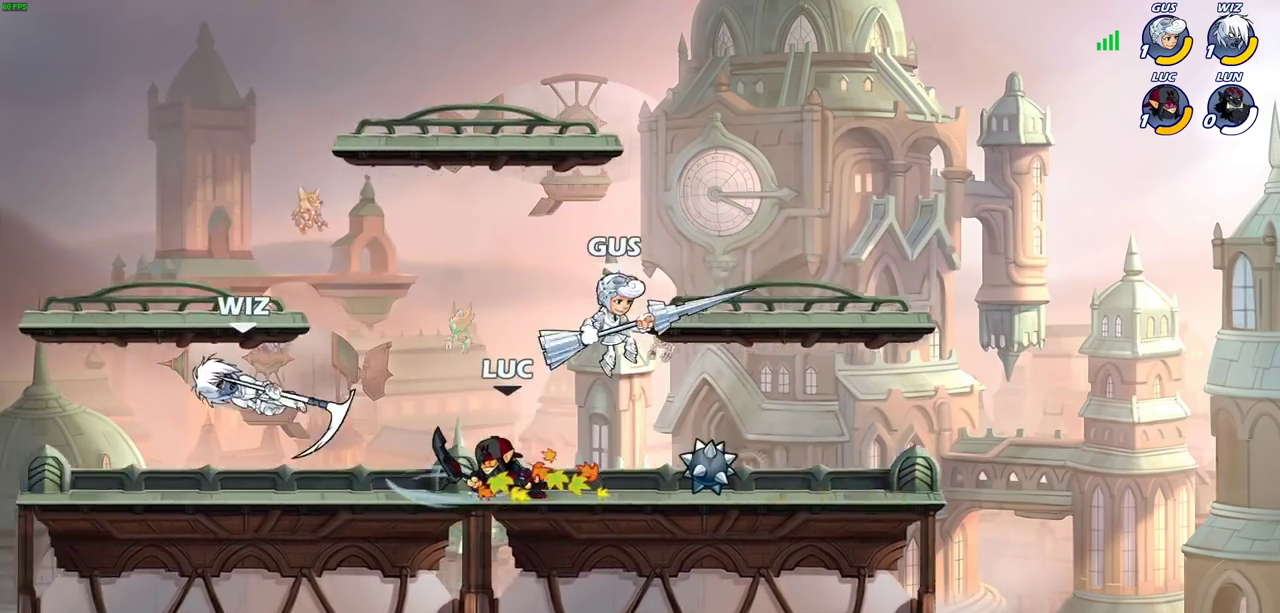
{"dt_ms": 300, "buttons": [], "left_stick": "left", "events": [[117, "R2", "down"], [233, "R2", "up"], [233, "left_stick", "up-left"], [300, "left_stick", "left"]]}
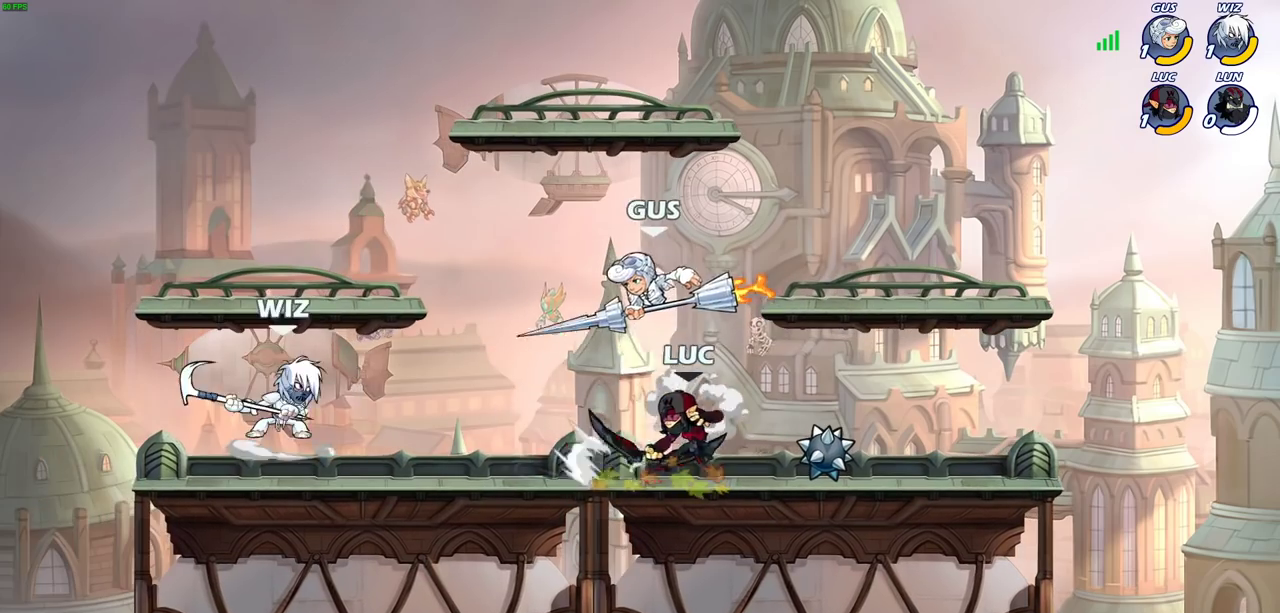
{"dt_ms": 500, "buttons": [], "left_stick": "down", "events": [[150, "left_stick", "up-left"], [200, "left_stick", "center"], [500, "left_stick", "down"]]}
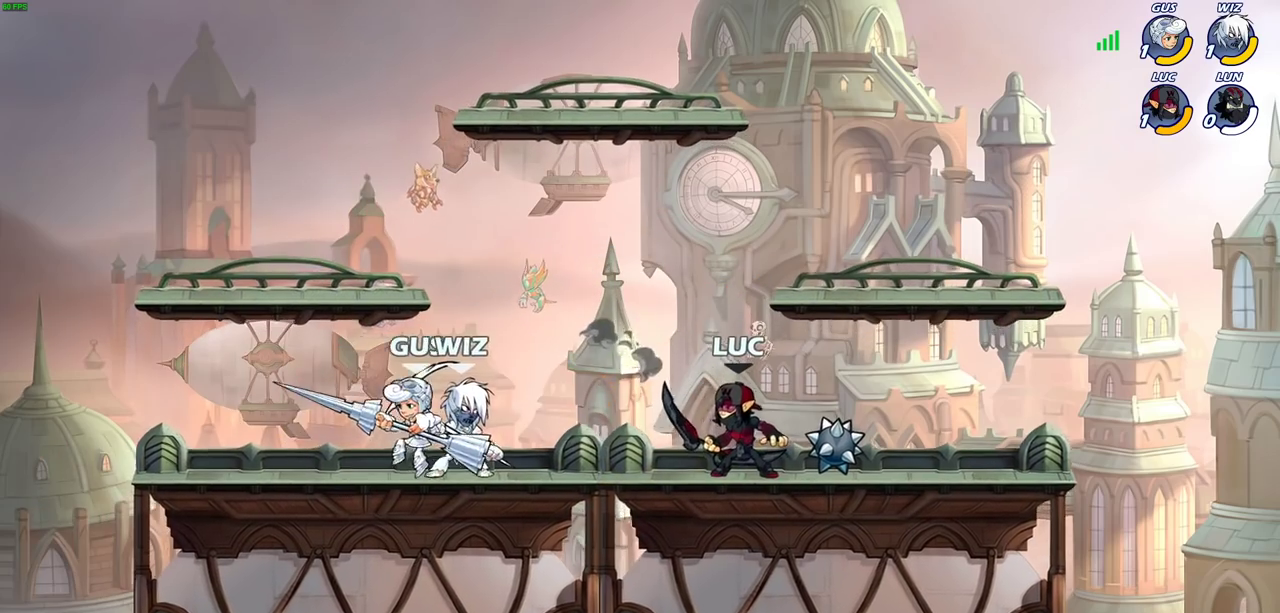
{"dt_ms": 300, "buttons": [], "left_stick": "center", "events": [[33, "SQUARE", "down"], [117, "SQUARE", "up"], [150, "left_stick", "center"], [217, "SQUARE", "down"], [300, "SQUARE", "up"]]}
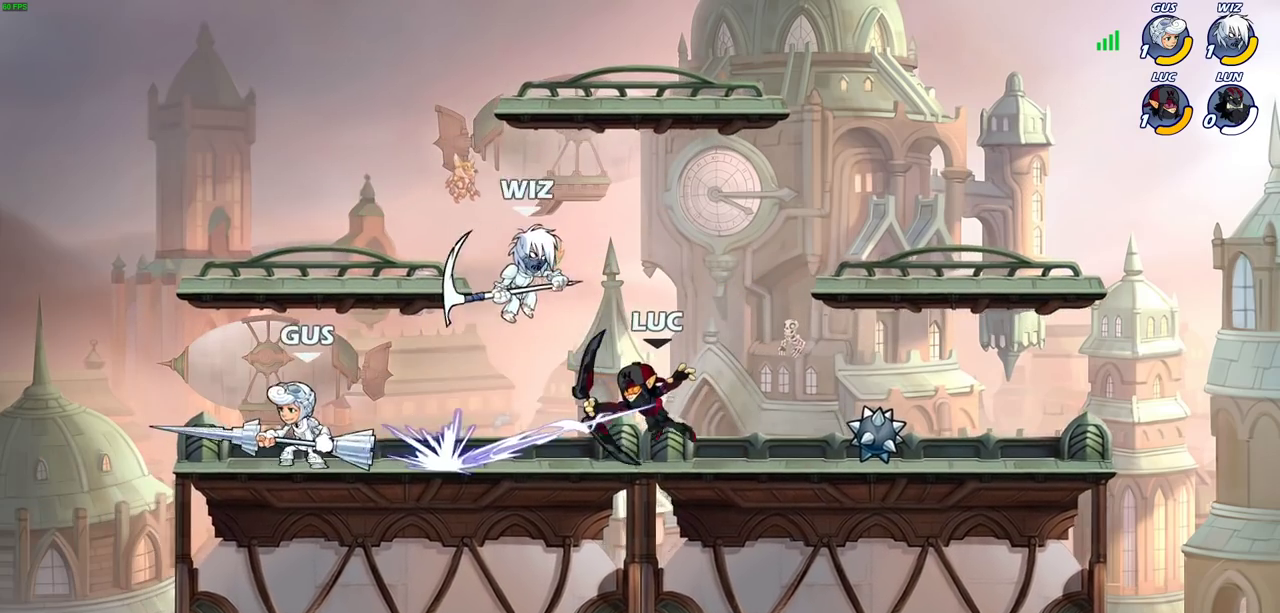
{"dt_ms": 700, "buttons": [], "left_stick": "down-right", "events": [[83, "SQUARE", "down"], [167, "SQUARE", "up"], [233, "SQUARE", "down"], [300, "SQUARE", "up"], [300, "left_stick", "up-left"], [367, "CROSS", "down"], [367, "left_stick", "up"], [400, "R2", "down"], [517, "CROSS", "up"], [600, "R2", "up"], [617, "left_stick", "down-right"]]}
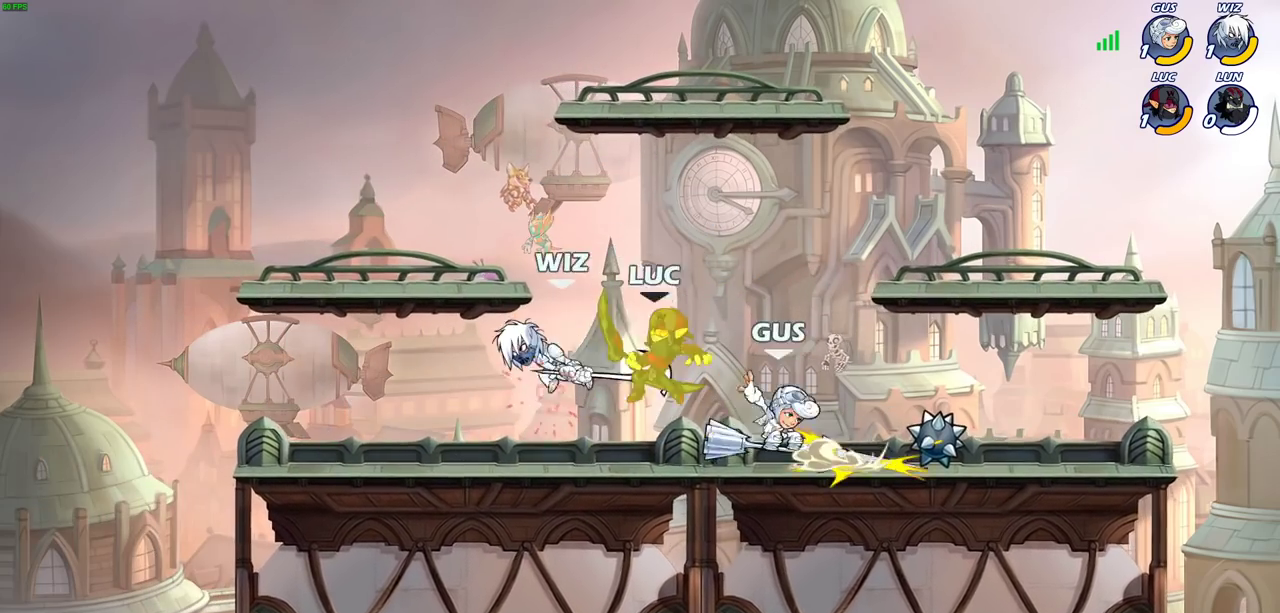
{"dt_ms": 700, "buttons": [], "left_stick": "right", "events": [[67, "left_stick", "right"], [117, "left_stick", "up-right"], [167, "left_stick", "center"], [333, "left_stick", "left"], [467, "R2", "down"], [517, "left_stick", "down-left"], [600, "left_stick", "down"], [667, "R2", "up"], [683, "left_stick", "right"]]}
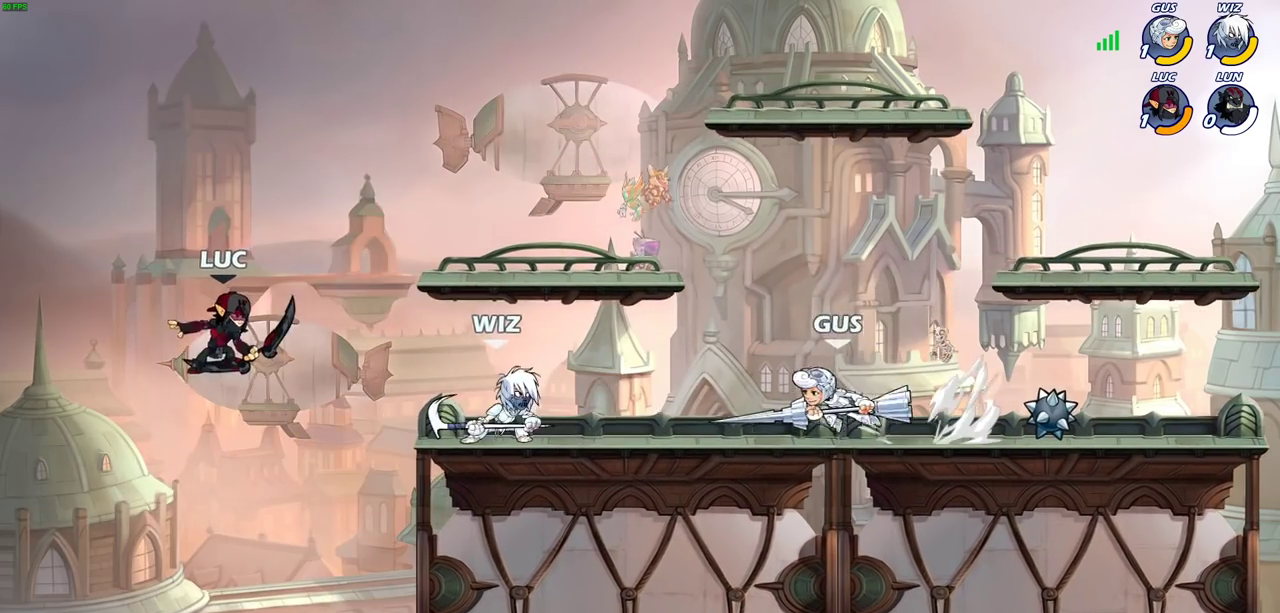
{"dt_ms": 300, "buttons": [], "left_stick": "right", "events": []}
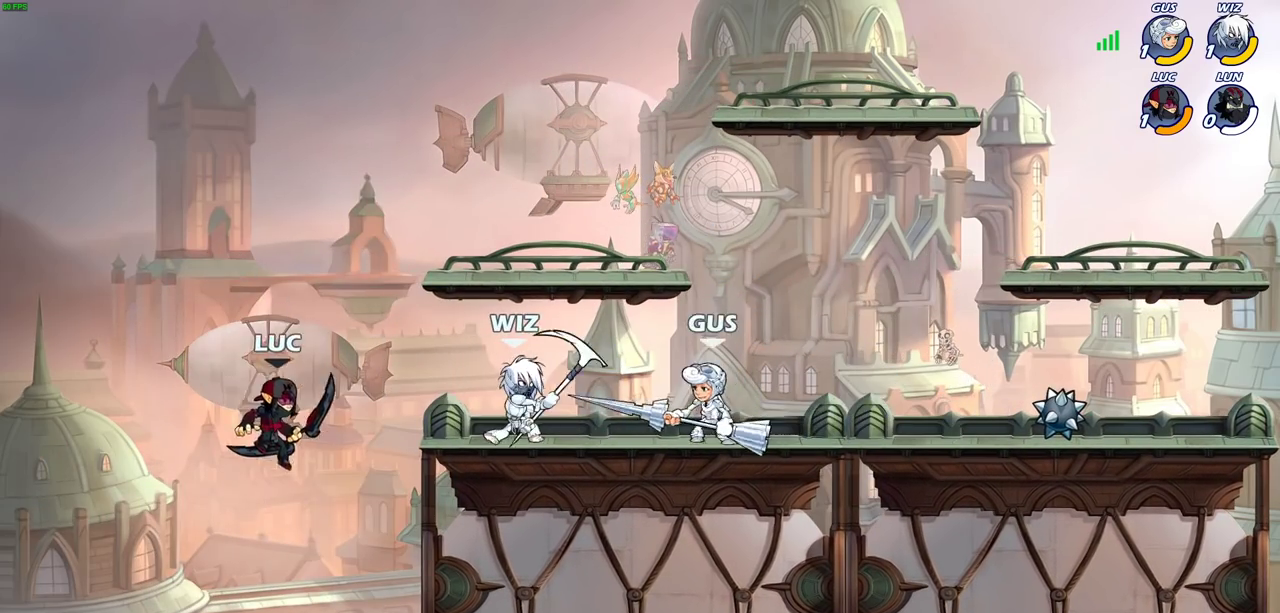
{"dt_ms": 600, "buttons": [], "left_stick": "center", "events": [[50, "left_stick", "up-right"], [67, "CIRCLE", "down"], [183, "CIRCLE", "up"], [200, "left_stick", "center"]]}
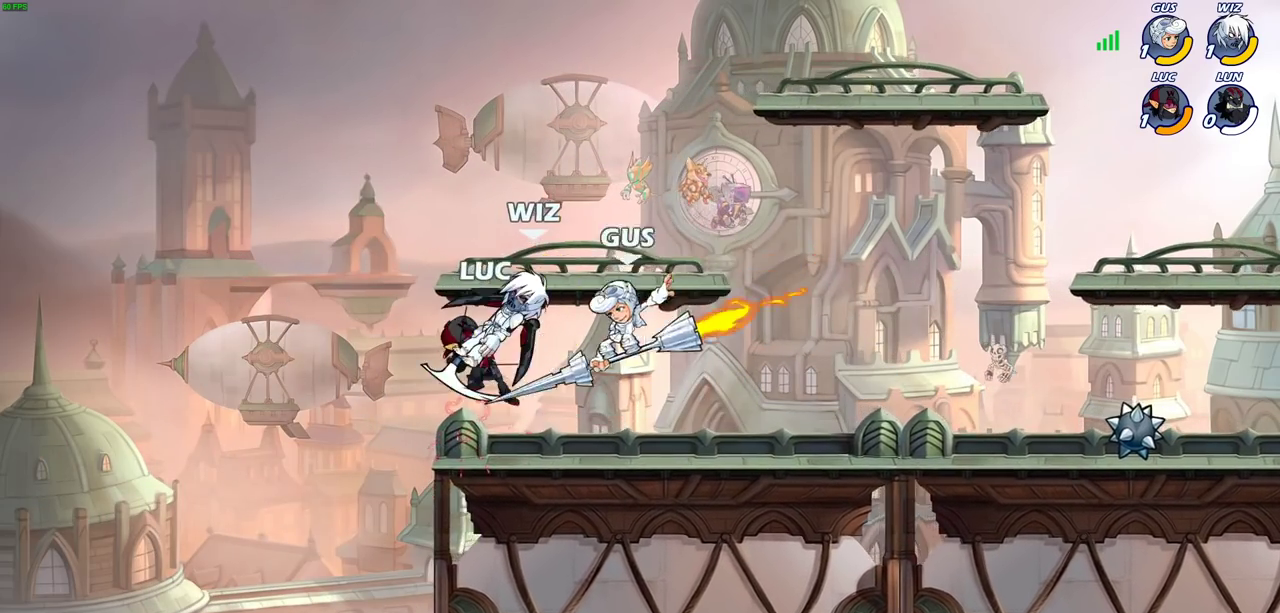
{"dt_ms": 400, "buttons": [], "left_stick": "up-right", "events": [[33, "left_stick", "left"], [117, "left_stick", "up-right"]]}
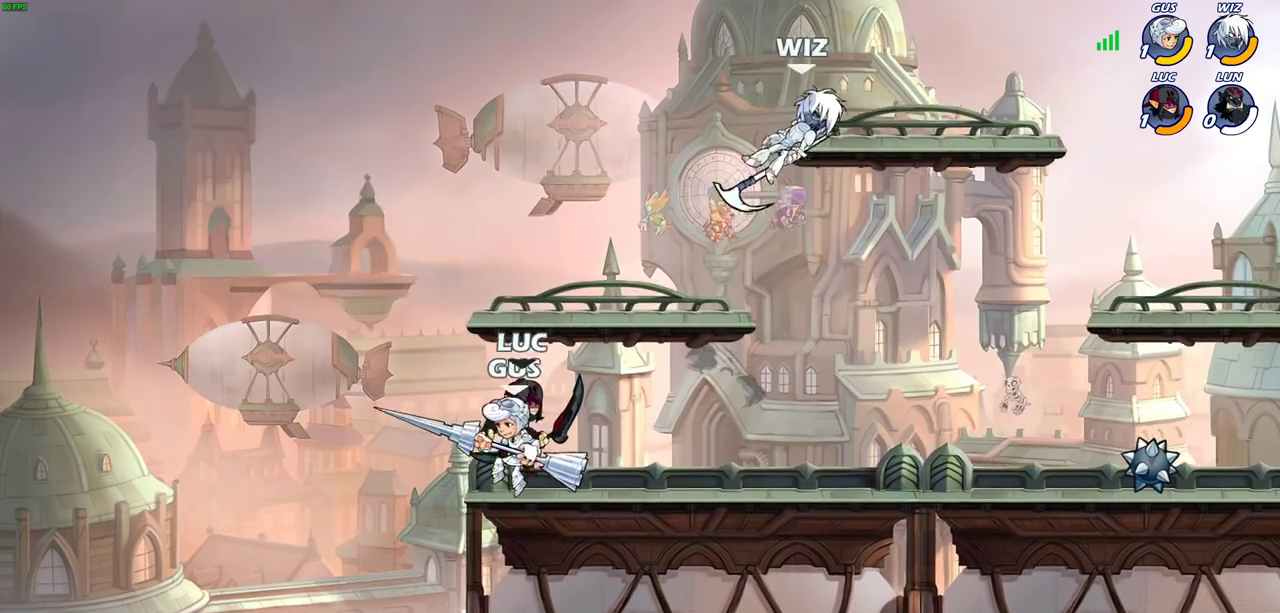
{"dt_ms": 600, "buttons": ["CROSS"], "left_stick": "center", "events": [[17, "left_stick", "center"], [50, "SQUARE", "down"], [100, "SQUARE", "up"], [567, "CROSS", "down"]]}
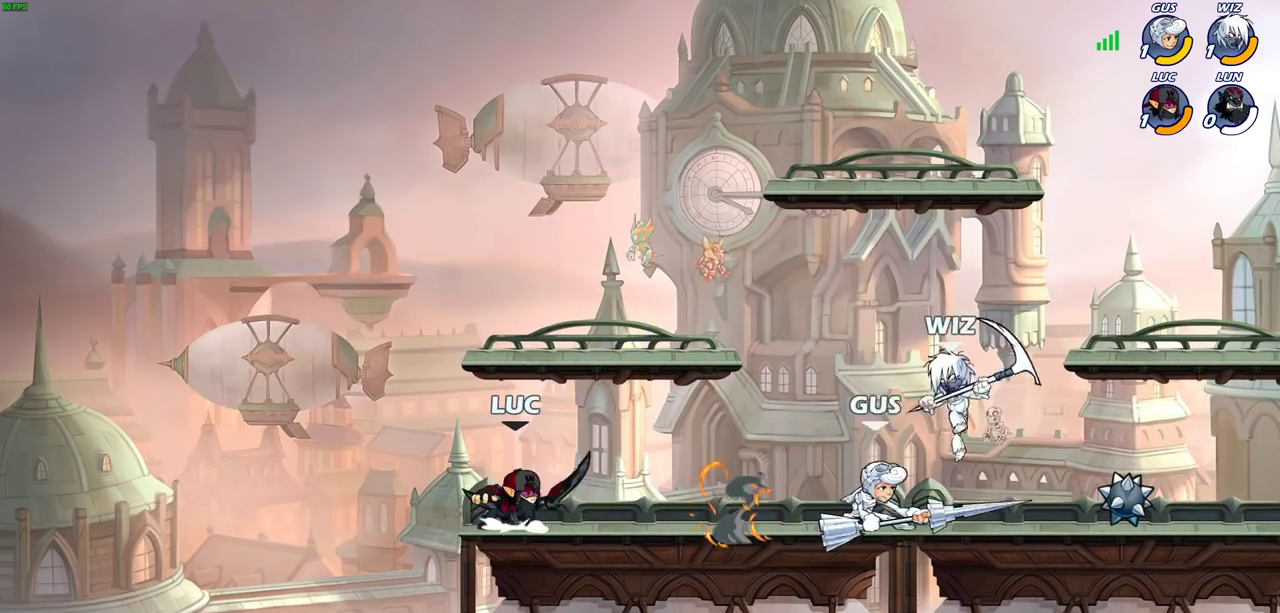
{"dt_ms": 400, "buttons": [], "left_stick": "down", "events": [[33, "left_stick", "up-left"], [117, "CROSS", "up"], [117, "left_stick", "up-right"], [217, "left_stick", "right"], [317, "left_stick", "down"]]}
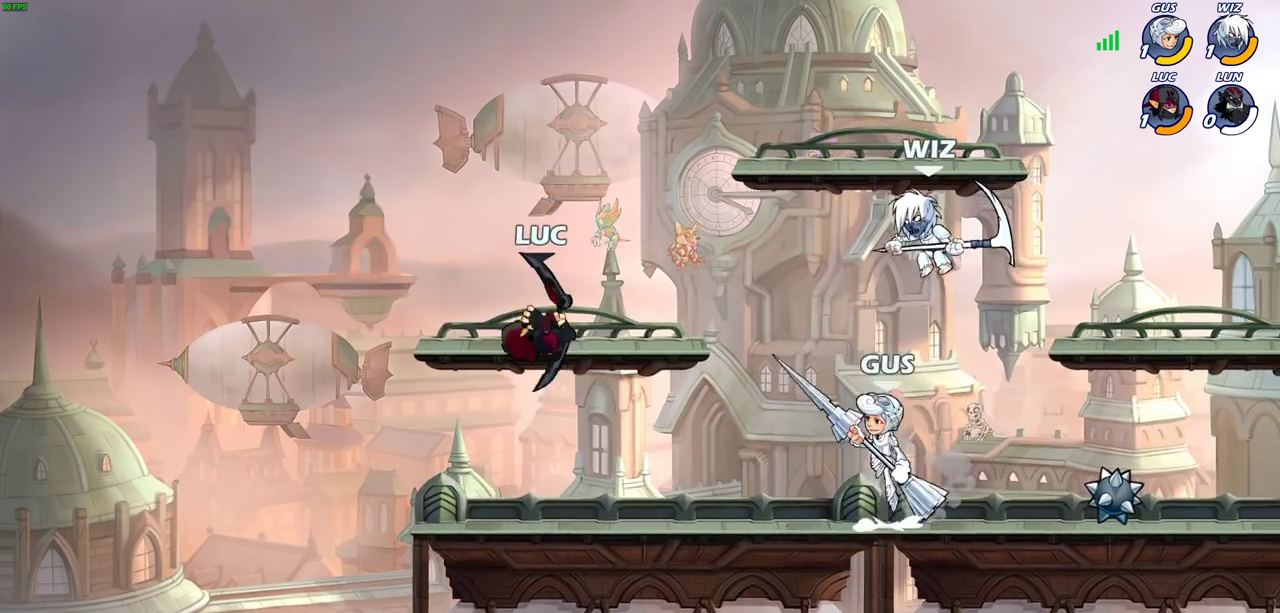
{"dt_ms": 400, "buttons": [], "left_stick": "down-right", "events": [[17, "left_stick", "down-left"], [333, "left_stick", "down-right"]]}